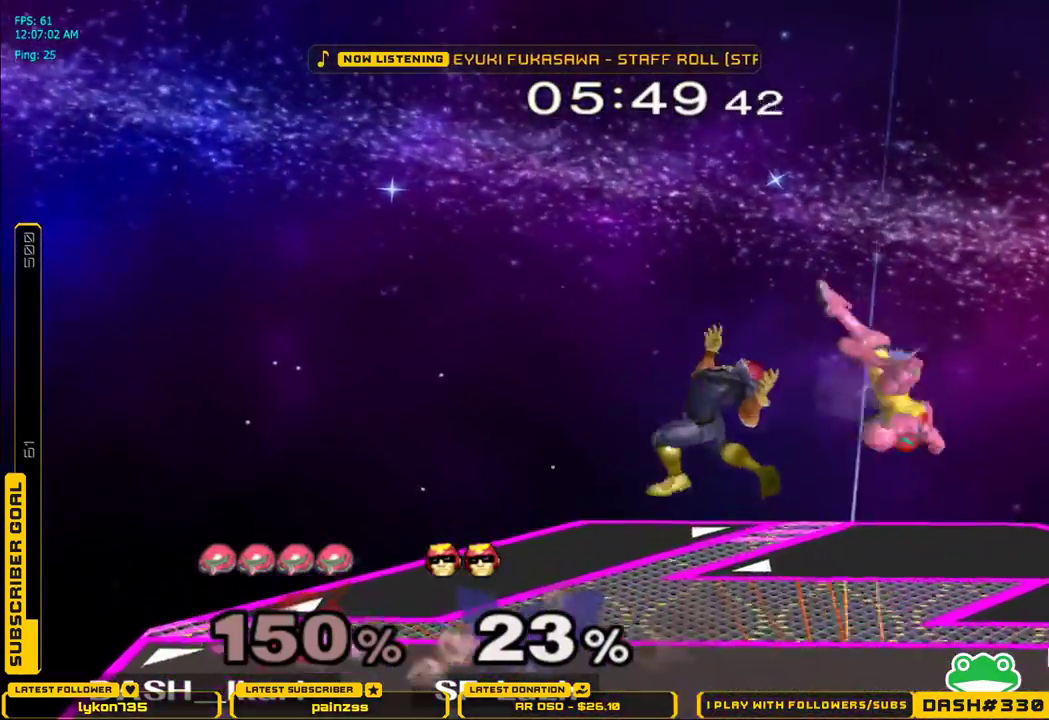
Gameplay with a controller (Nintendo layout); each line is a JSON object with the inputs held at the frame after it. "events" lists button and stick changes between this image and that frame as [ms after this image, input, new state], when the widget could be followed in between. Not read: L3 R3.
{"buttons": ["L1"], "left_stick": "left", "right_stick": "center", "events": [[133, "X", "up"], [250, "left_stick", "down"], [350, "right_stick", "up-left"], [383, "left_stick", "left"], [450, "right_stick", "center"], [467, "L1", "down"]]}
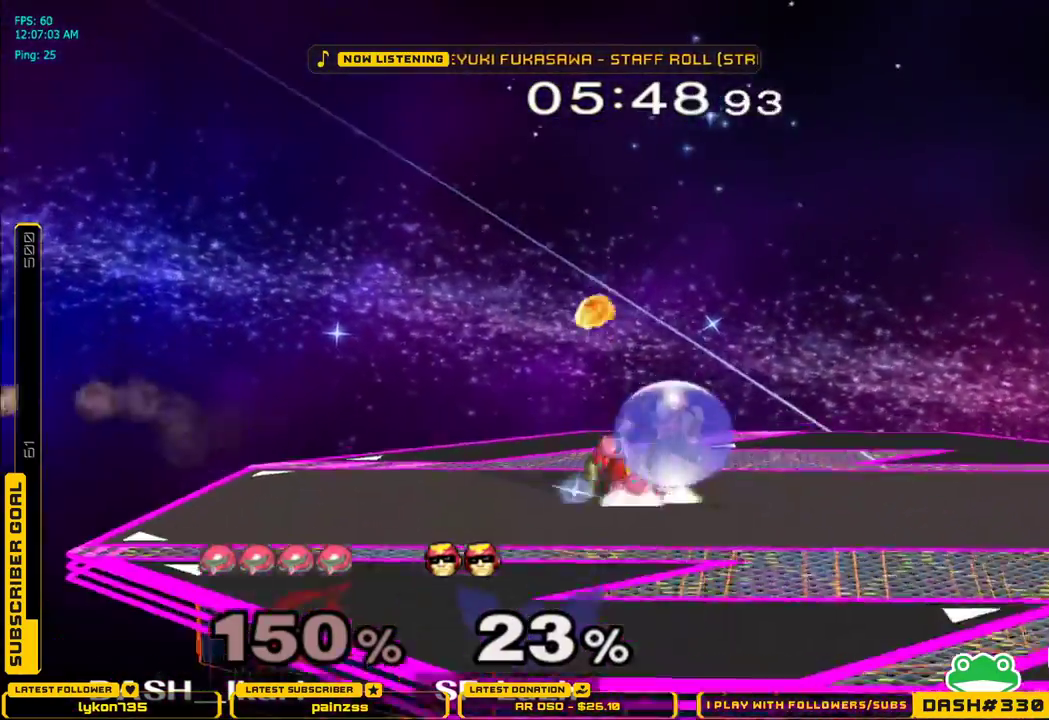
{"buttons": [], "left_stick": "right", "right_stick": "center", "events": [[67, "L1", "up"], [67, "left_stick", "center"], [167, "left_stick", "down"], [267, "B", "down"], [333, "B", "up"], [383, "B", "down"], [400, "left_stick", "right"], [433, "B", "up"]]}
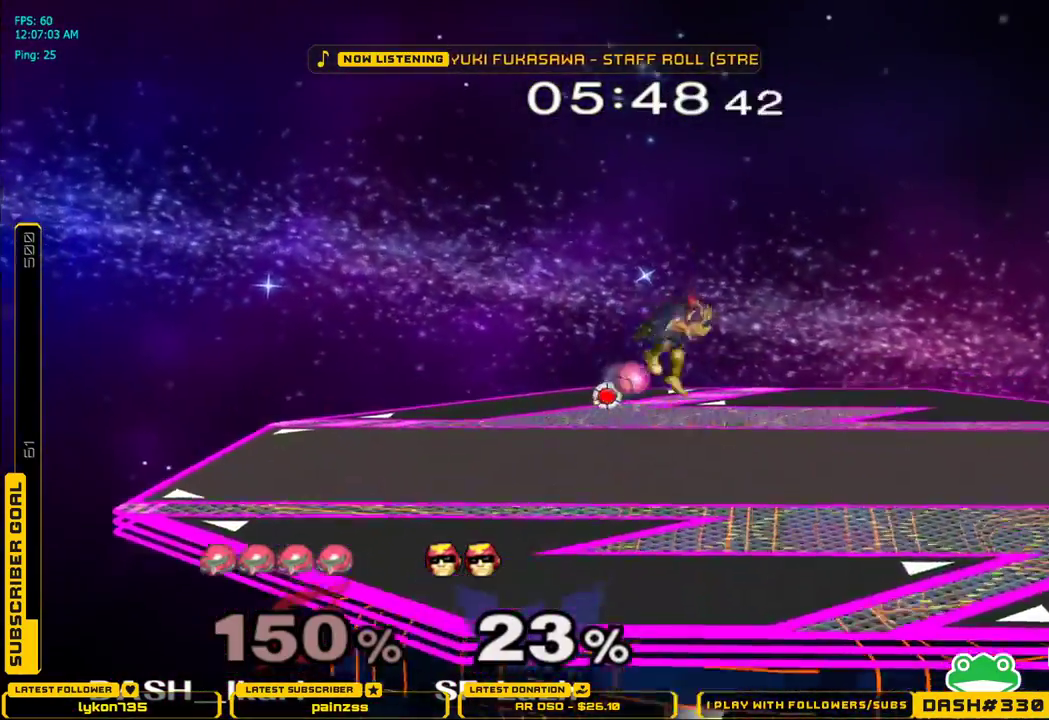
{"buttons": [], "left_stick": "left", "right_stick": "center", "events": [[433, "left_stick", "left"]]}
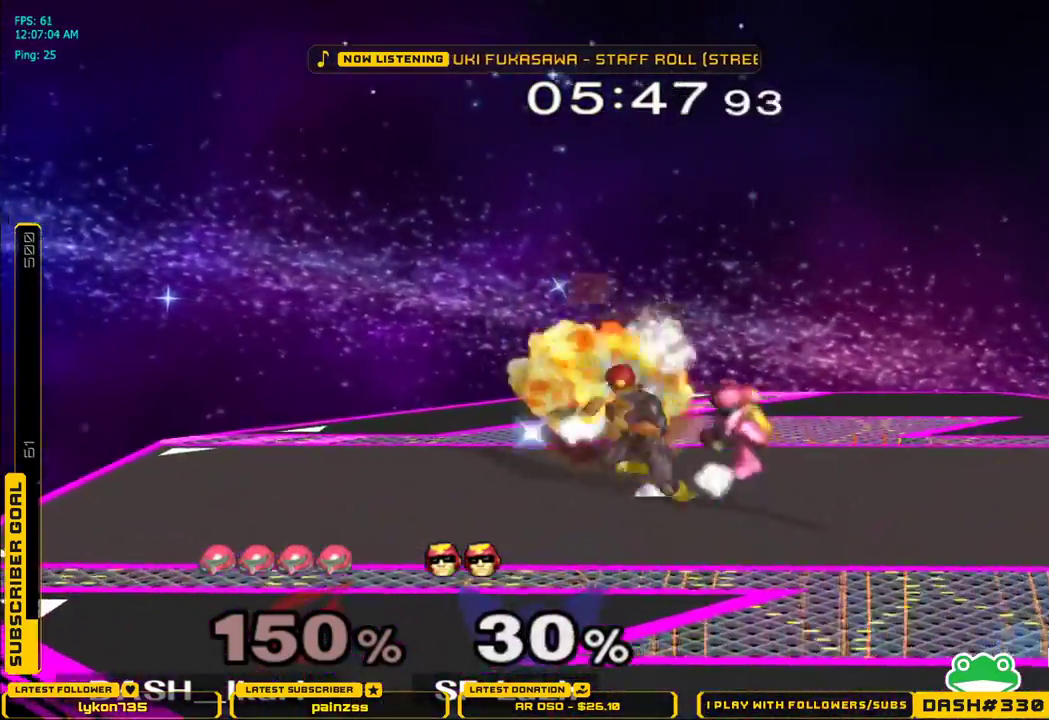
{"buttons": [], "left_stick": "down", "right_stick": "center", "events": [[33, "right_stick", "down"], [83, "left_stick", "down"], [133, "right_stick", "center"], [183, "right_stick", "down"], [300, "right_stick", "center"]]}
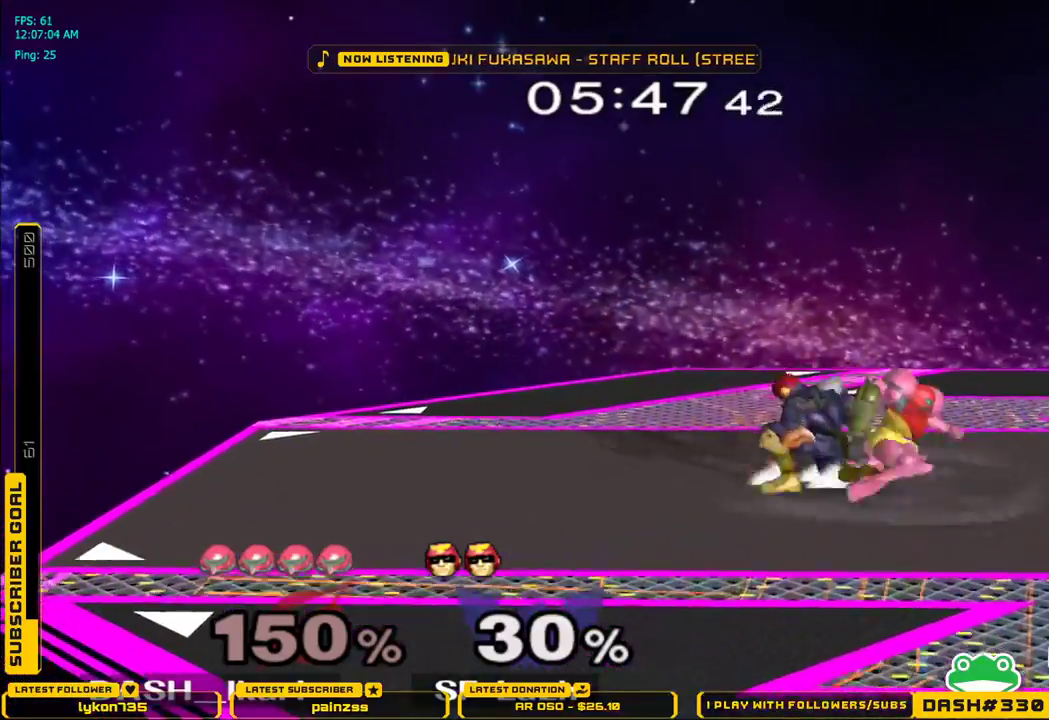
{"buttons": ["A"], "left_stick": "center", "right_stick": "center", "events": [[200, "left_stick", "center"], [433, "A", "down"]]}
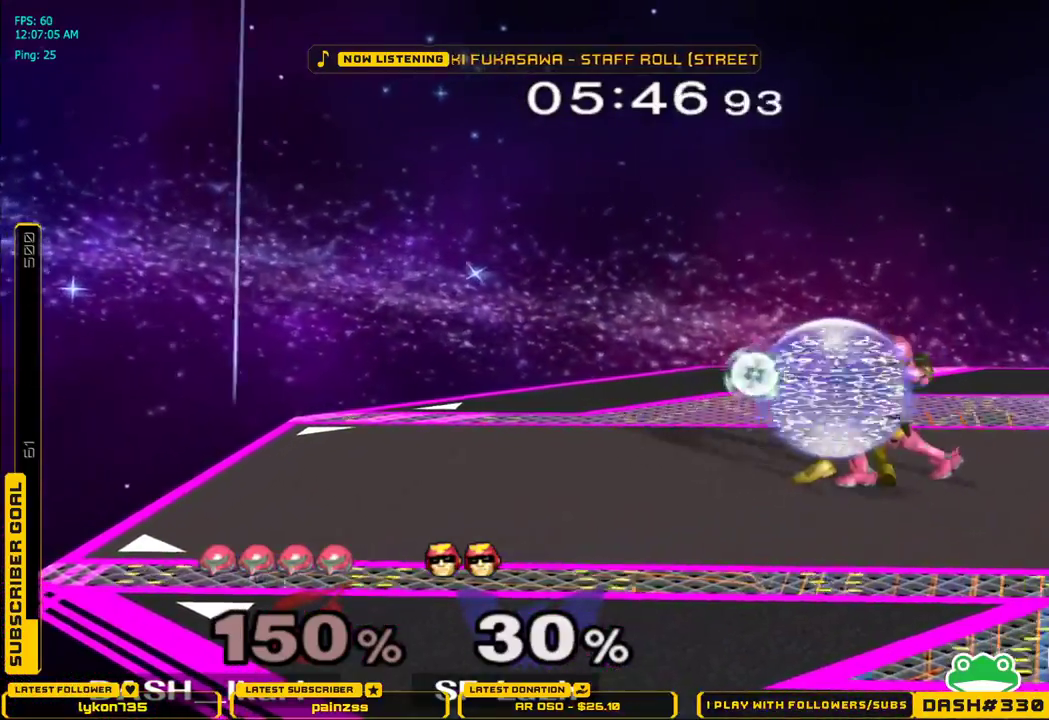
{"buttons": [], "left_stick": "center", "right_stick": "center", "events": [[33, "A", "up"], [200, "left_stick", "down"], [317, "left_stick", "center"], [333, "A", "down"], [417, "A", "up"]]}
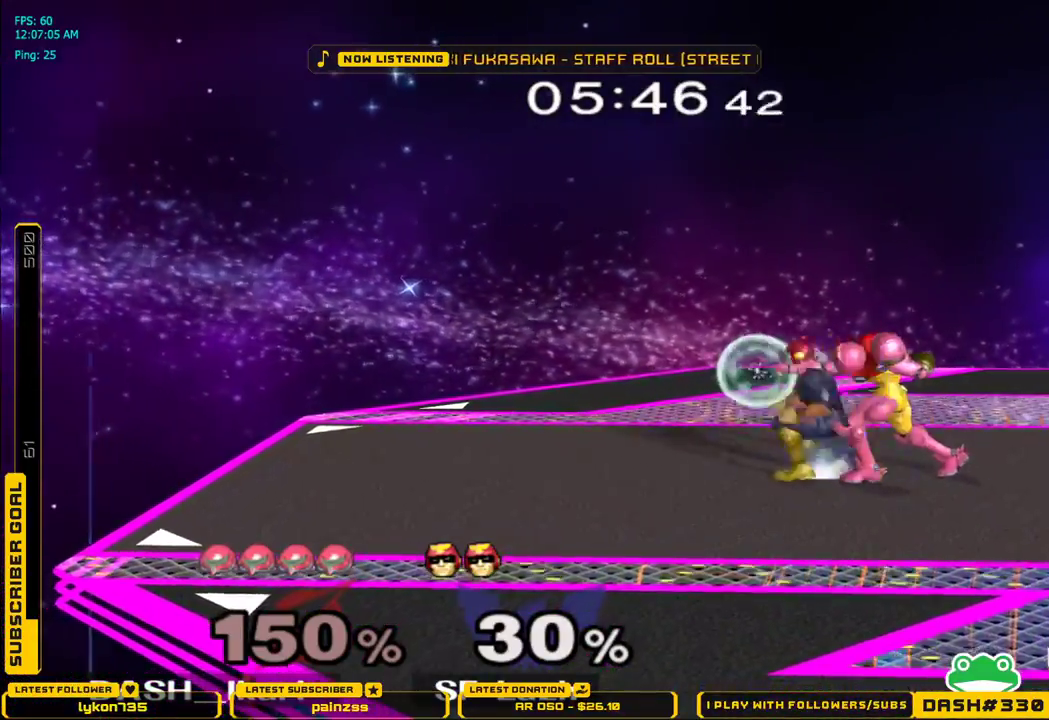
{"buttons": [], "left_stick": "right", "right_stick": "center", "events": [[100, "left_stick", "down"], [200, "left_stick", "center"], [250, "A", "down"], [333, "A", "up"], [450, "left_stick", "right"]]}
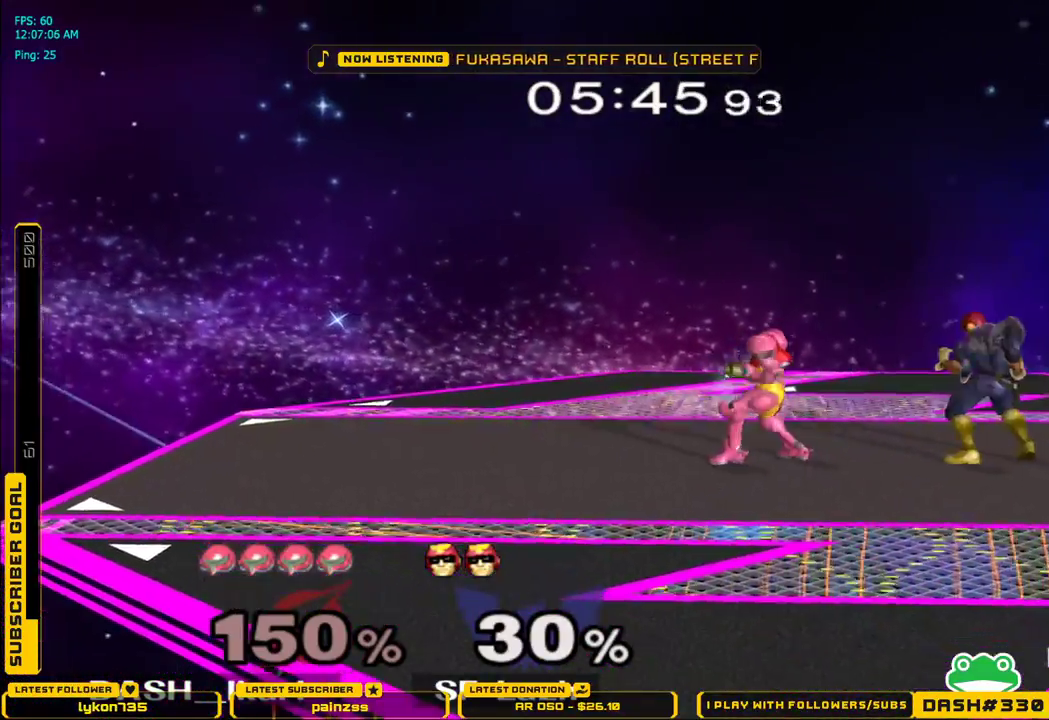
{"buttons": [], "left_stick": "center", "right_stick": "center", "events": [[100, "A", "down"], [133, "A", "up"], [183, "A", "down"], [217, "A", "up"], [267, "A", "down"], [417, "A", "up"], [483, "left_stick", "center"]]}
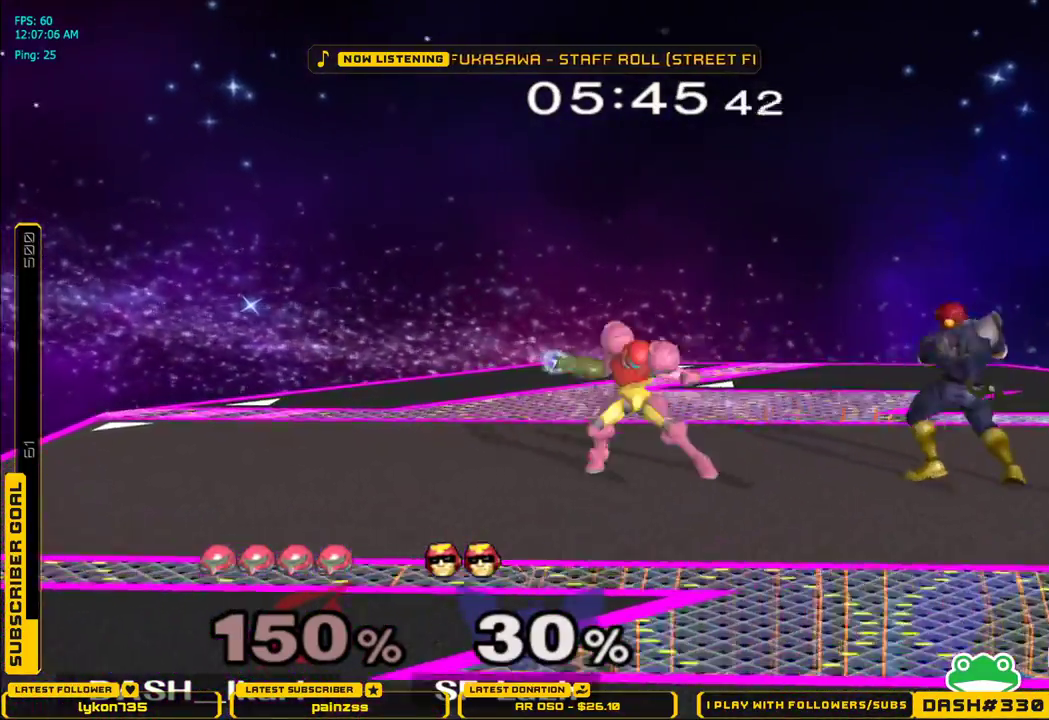
{"buttons": [], "left_stick": "center", "right_stick": "center", "events": [[133, "left_stick", "right"], [167, "X", "down"], [217, "X", "up"], [233, "left_stick", "center"], [283, "A", "down"], [350, "A", "up"]]}
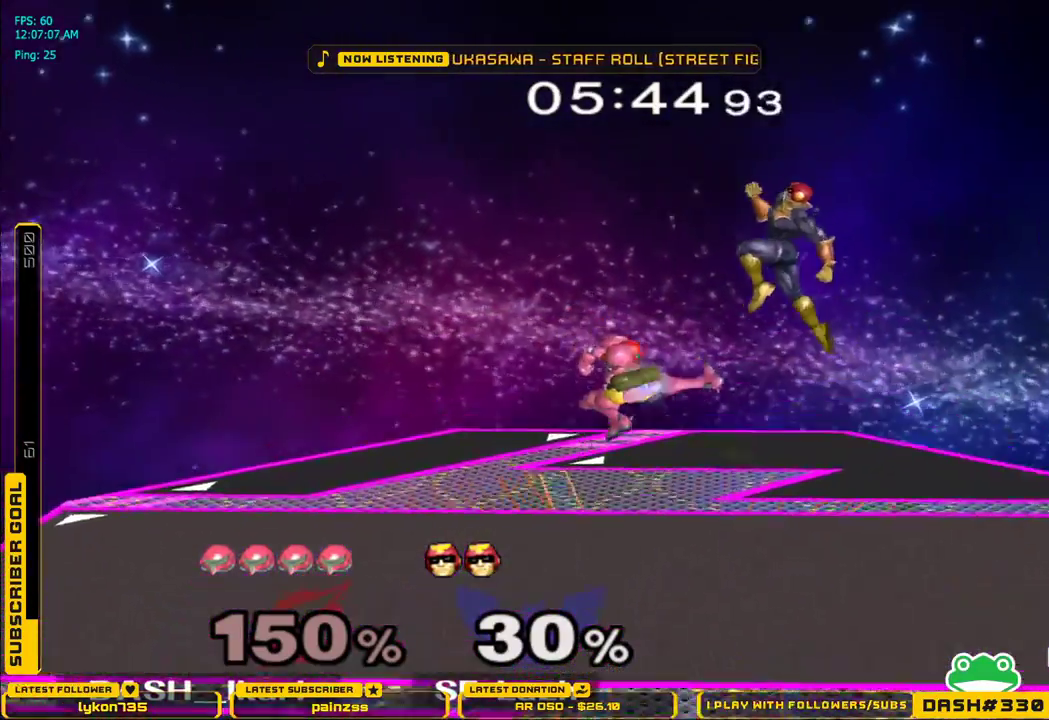
{"buttons": ["A"], "left_stick": "right", "right_stick": "center", "events": [[267, "A", "down"], [333, "A", "up"], [367, "A", "down"], [383, "left_stick", "right"], [417, "A", "up"], [450, "A", "down"]]}
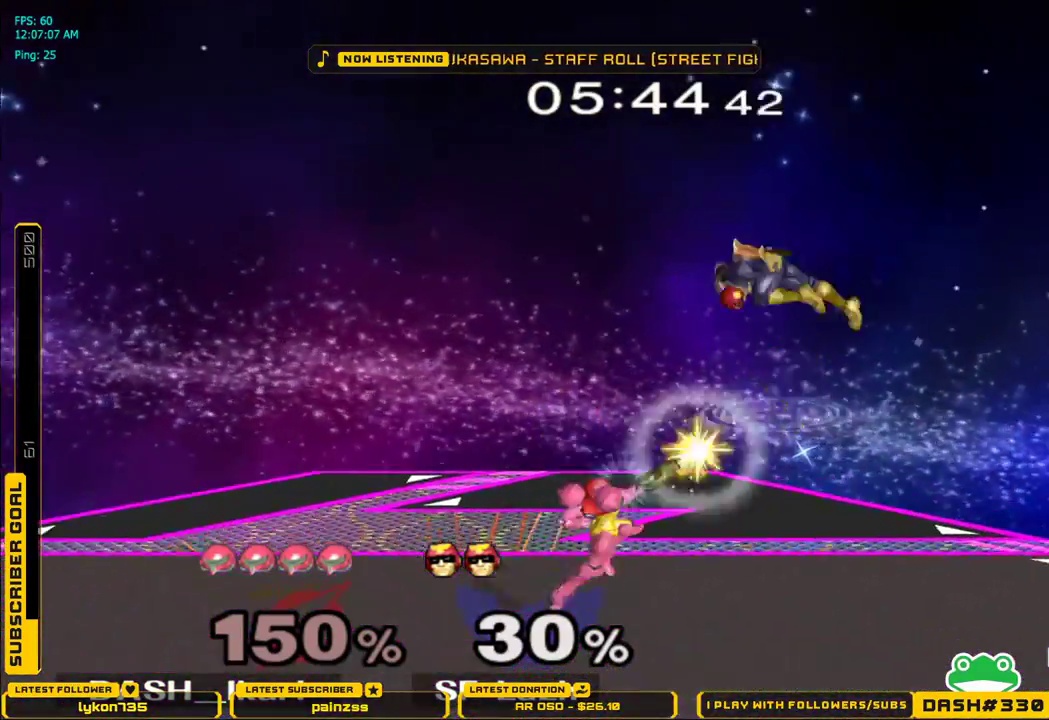
{"buttons": [], "left_stick": "down", "right_stick": "center", "events": [[17, "A", "up"], [33, "A", "down"], [100, "L1", "down"], [117, "A", "up"], [150, "left_stick", "center"], [167, "L1", "up"], [300, "L1", "down"], [317, "left_stick", "down"], [417, "L1", "up"]]}
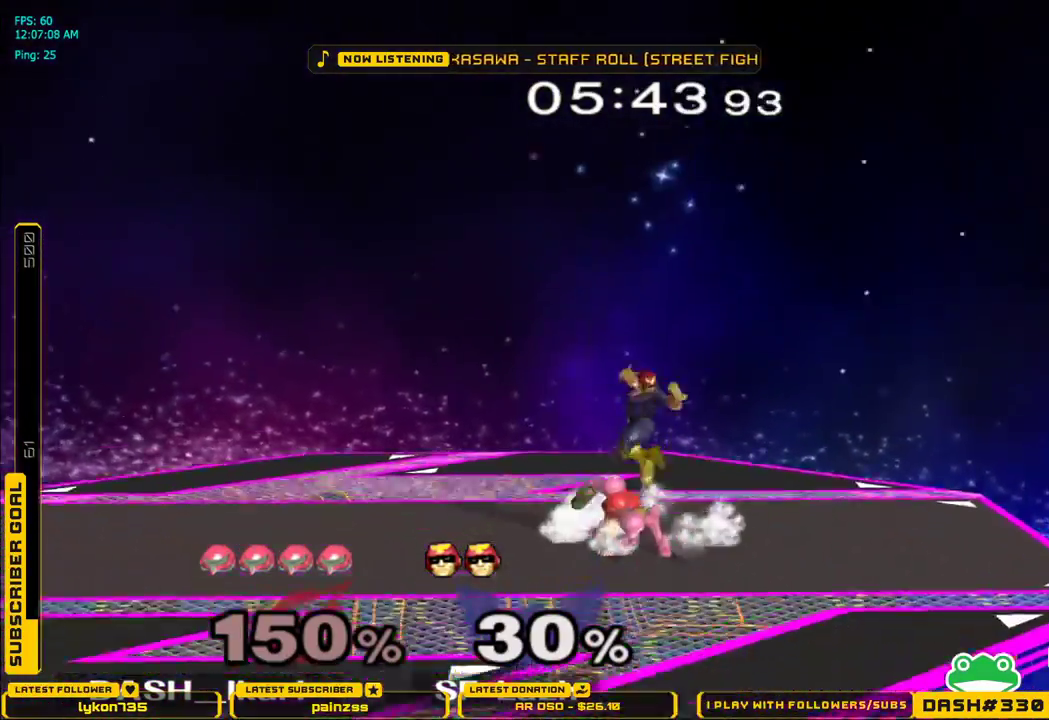
{"buttons": ["B"], "left_stick": "down-left", "right_stick": "center", "events": [[167, "B", "down"], [233, "B", "up"], [300, "B", "down"], [317, "B", "up"], [367, "B", "down"], [417, "B", "up"], [450, "left_stick", "down-left"], [483, "B", "down"]]}
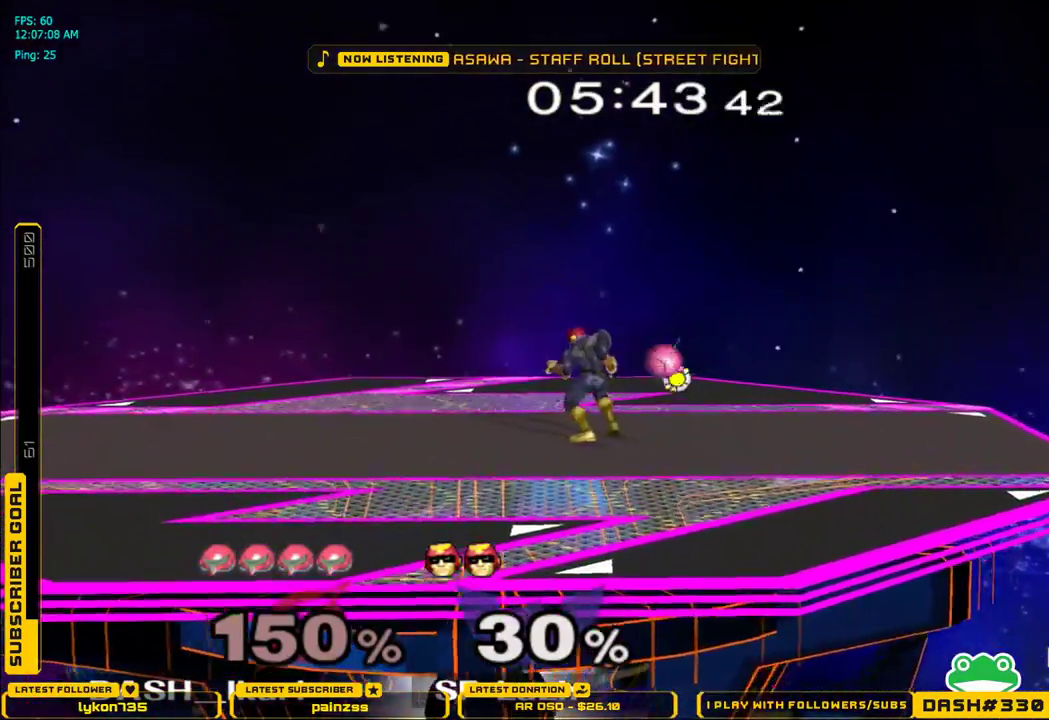
{"buttons": [], "left_stick": "left", "right_stick": "center", "events": [[33, "B", "up"], [83, "B", "down"], [117, "B", "up"], [283, "left_stick", "left"]]}
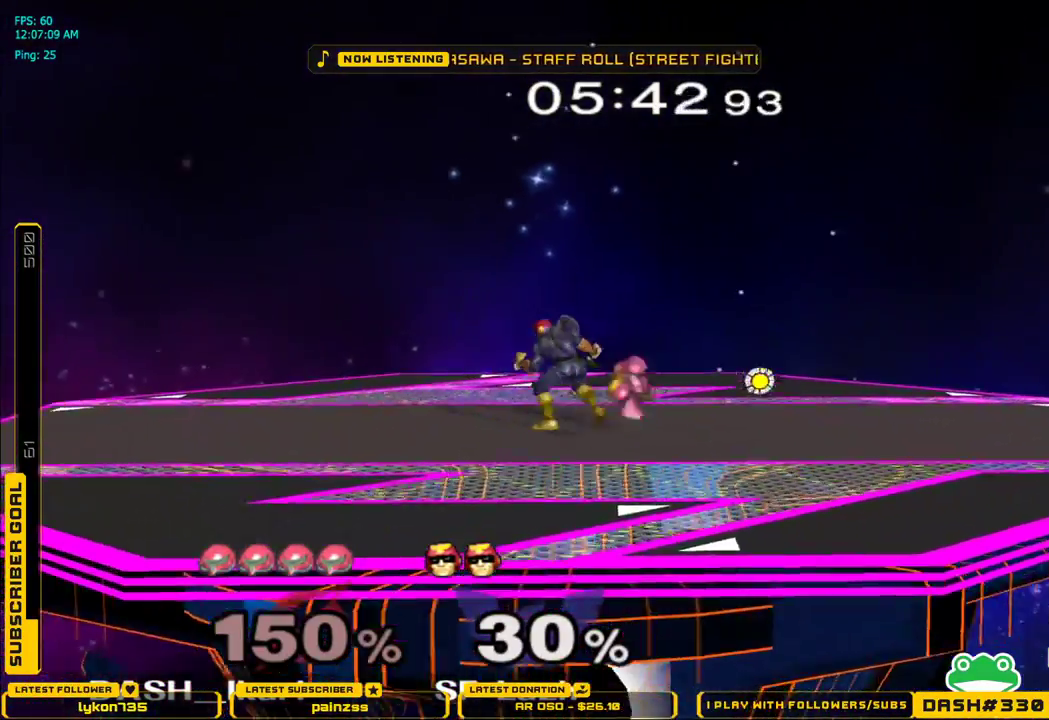
{"buttons": ["L1"], "left_stick": "left", "right_stick": "center", "events": [[50, "left_stick", "center"], [267, "left_stick", "left"], [417, "L1", "down"]]}
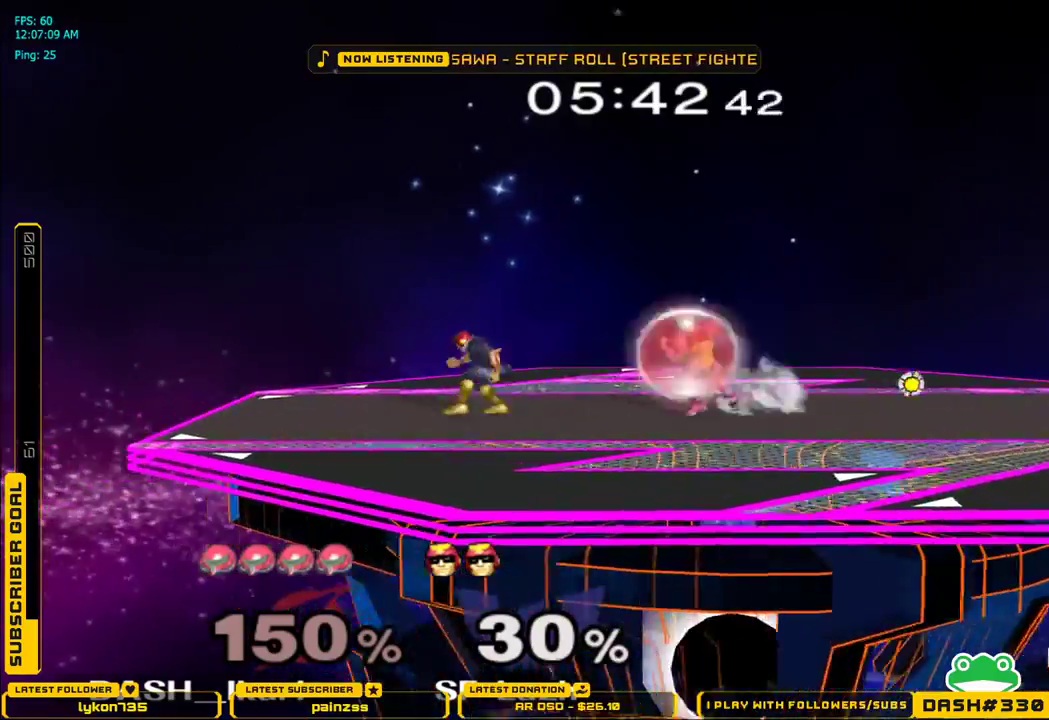
{"buttons": [], "left_stick": "right", "right_stick": "center", "events": [[83, "L1", "up"], [133, "X", "down"], [167, "X", "up"], [167, "left_stick", "right"], [200, "L1", "down"], [300, "L1", "up"], [300, "left_stick", "center"], [400, "left_stick", "right"]]}
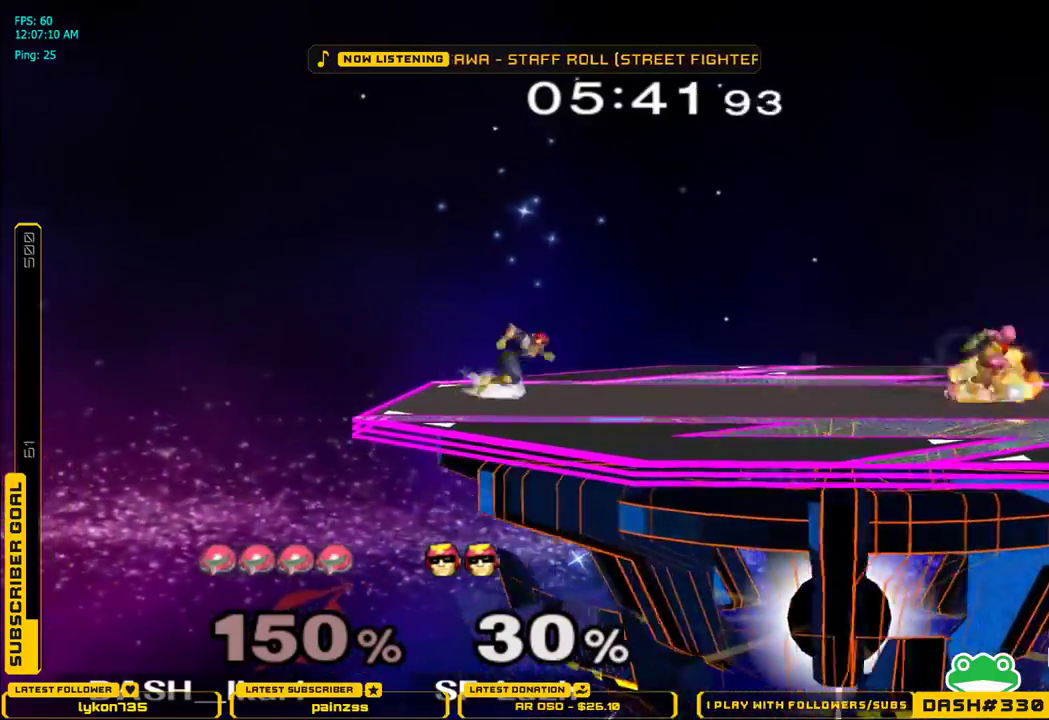
{"buttons": [], "left_stick": "down-right", "right_stick": "center", "events": [[133, "X", "down"], [150, "X", "up"], [267, "left_stick", "left"], [500, "left_stick", "down-right"]]}
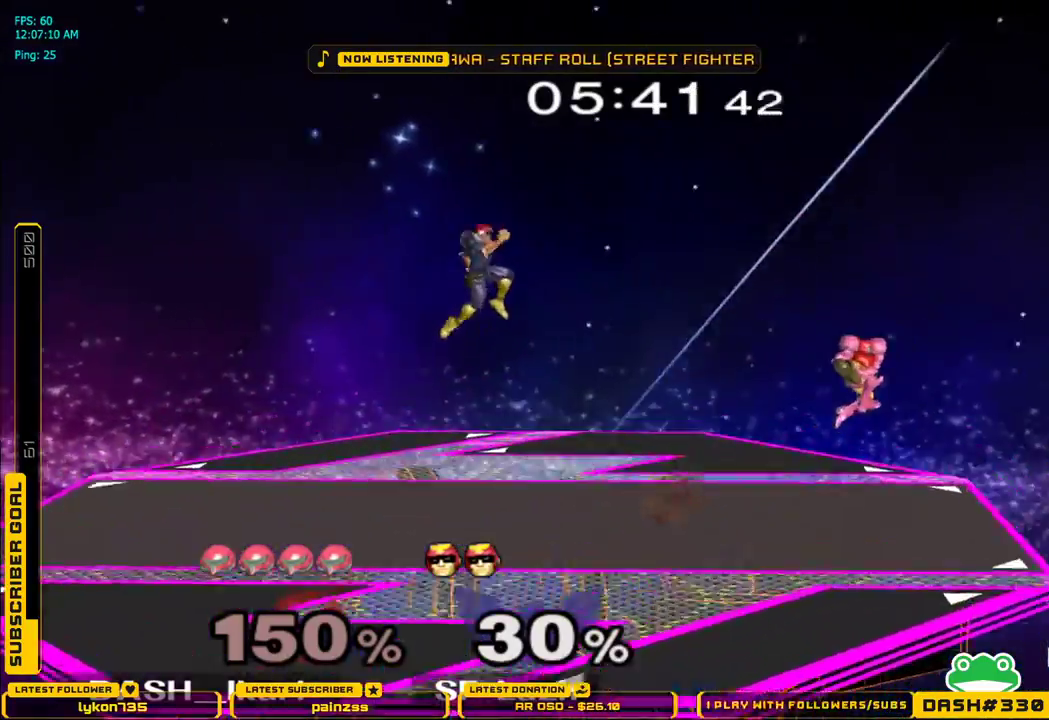
{"buttons": [], "left_stick": "center", "right_stick": "center", "events": [[67, "left_stick", "left"], [217, "left_stick", "center"], [267, "left_stick", "left"], [300, "B", "down"], [383, "B", "up"], [433, "left_stick", "center"]]}
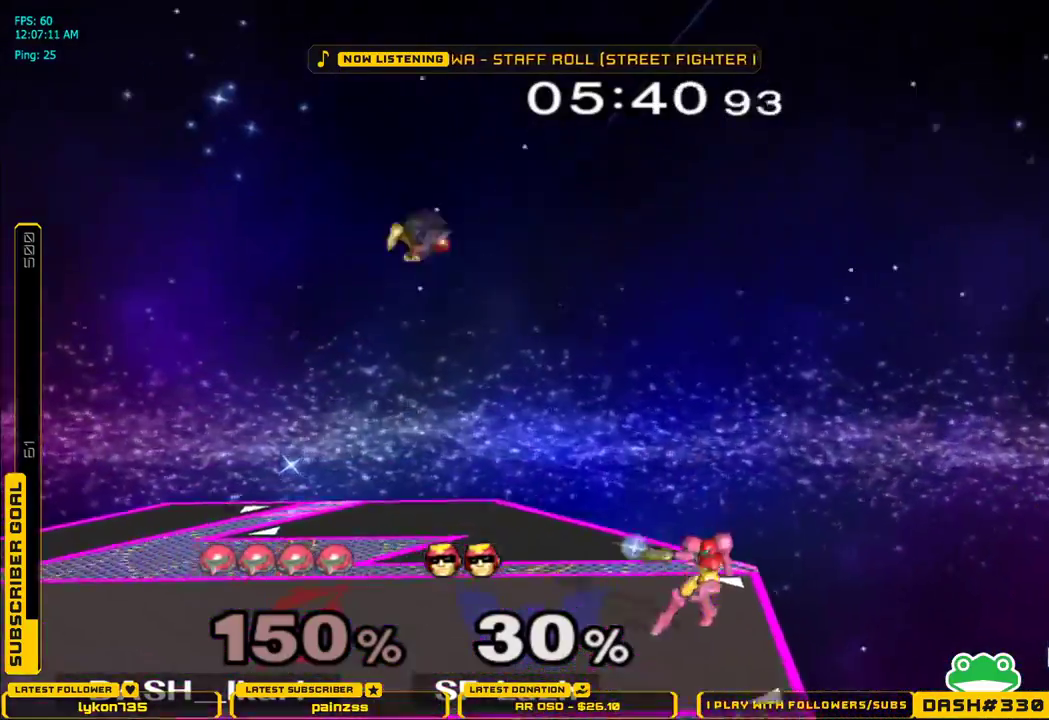
{"buttons": [], "left_stick": "left", "right_stick": "center", "events": [[200, "X", "down"], [217, "X", "up"], [317, "left_stick", "left"]]}
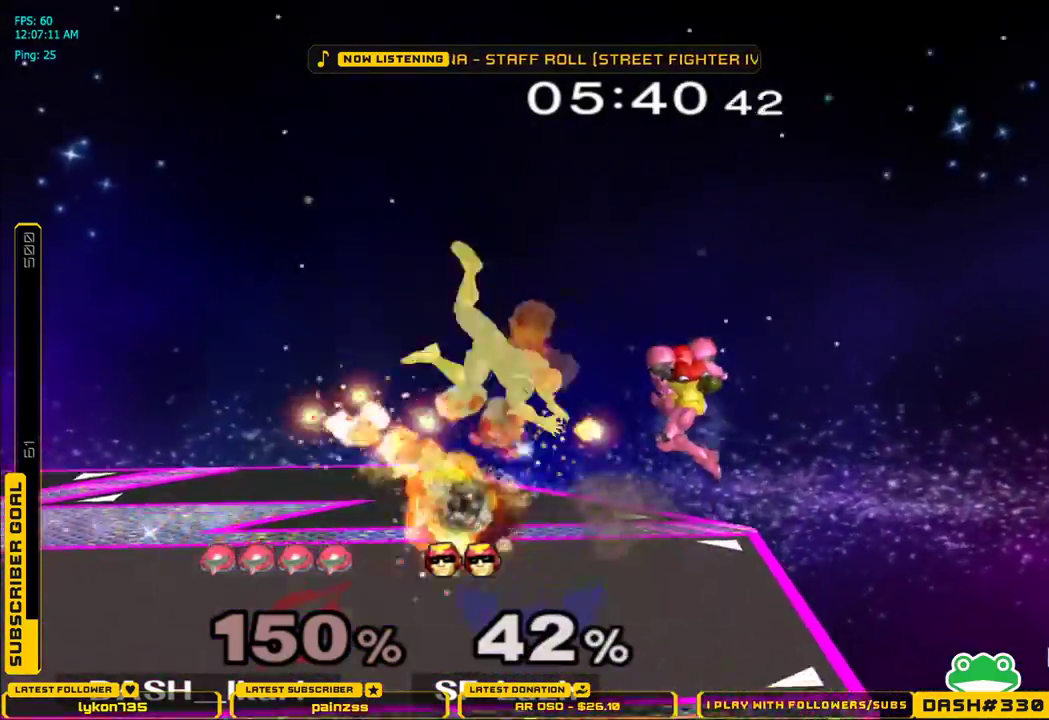
{"buttons": [], "left_stick": "left", "right_stick": "center", "events": [[33, "right_stick", "down"], [283, "right_stick", "center"], [317, "left_stick", "down"], [400, "L1", "down"], [483, "L1", "up"], [483, "left_stick", "left"]]}
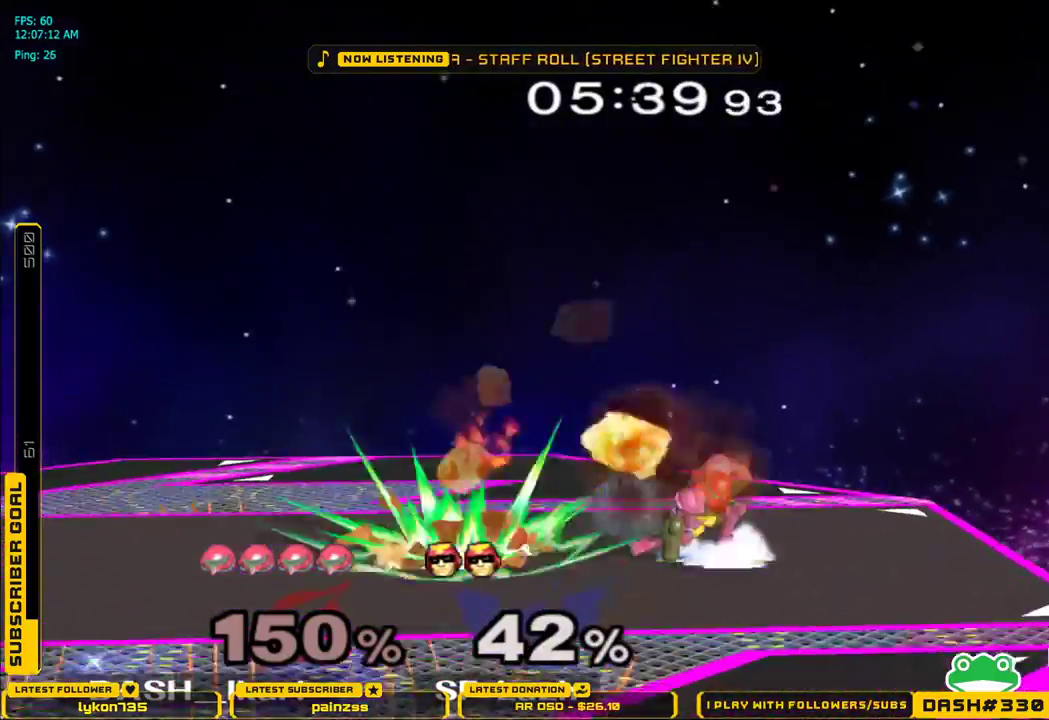
{"buttons": ["A"], "left_stick": "left", "right_stick": "center", "events": [[17, "left_stick", "center"], [83, "left_stick", "left"], [200, "A", "down"]]}
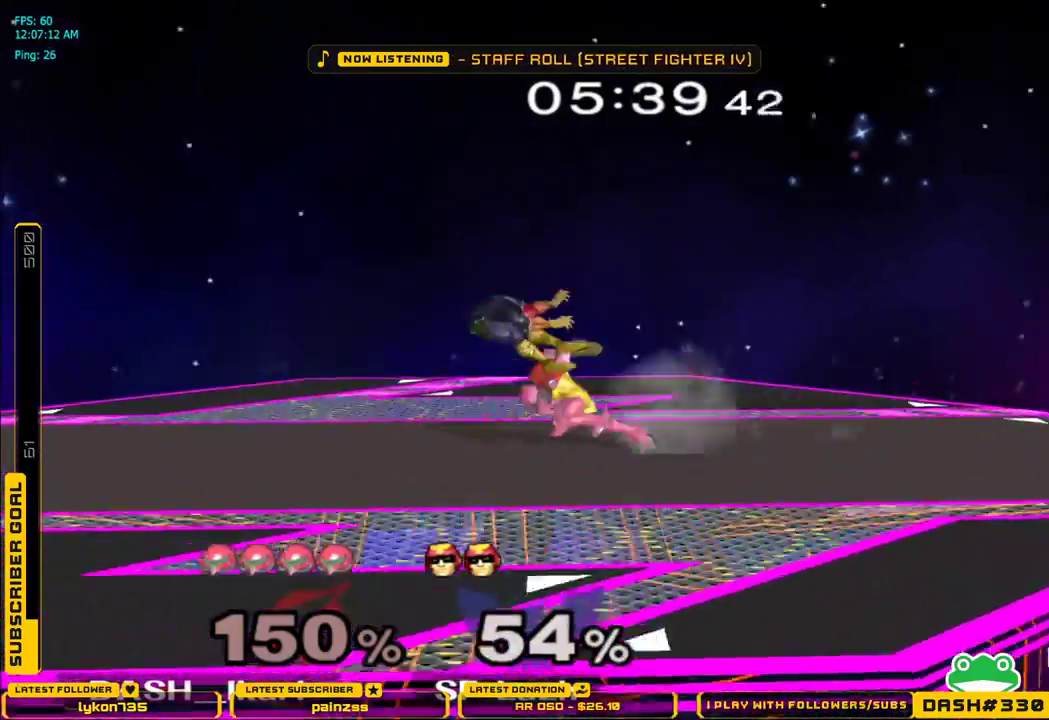
{"buttons": ["L1"], "left_stick": "down-left", "right_stick": "center", "events": [[50, "left_stick", "center"], [117, "A", "up"], [417, "left_stick", "left"], [450, "X", "down"], [467, "X", "up"], [483, "left_stick", "down-left"], [500, "L1", "down"]]}
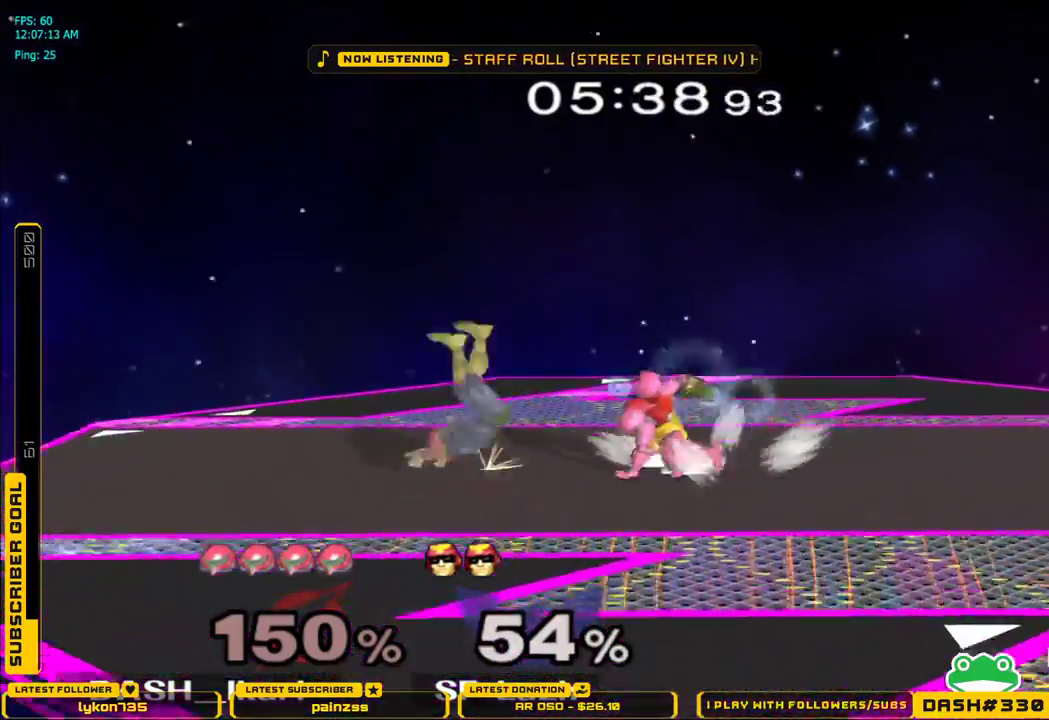
{"buttons": [], "left_stick": "right", "right_stick": "center", "events": [[83, "L1", "up"], [117, "left_stick", "center"], [200, "A", "down"], [267, "A", "up"], [467, "left_stick", "right"]]}
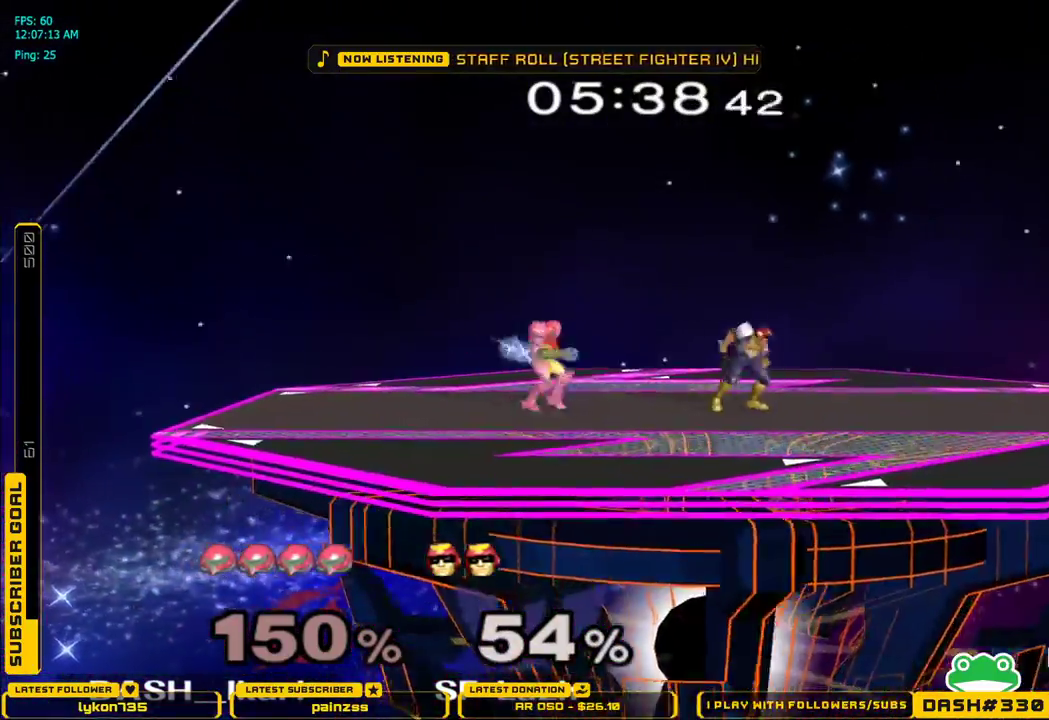
{"buttons": [], "left_stick": "center", "right_stick": "center", "events": [[117, "X", "down"], [133, "X", "up"], [183, "left_stick", "center"], [217, "A", "down"], [317, "A", "up"]]}
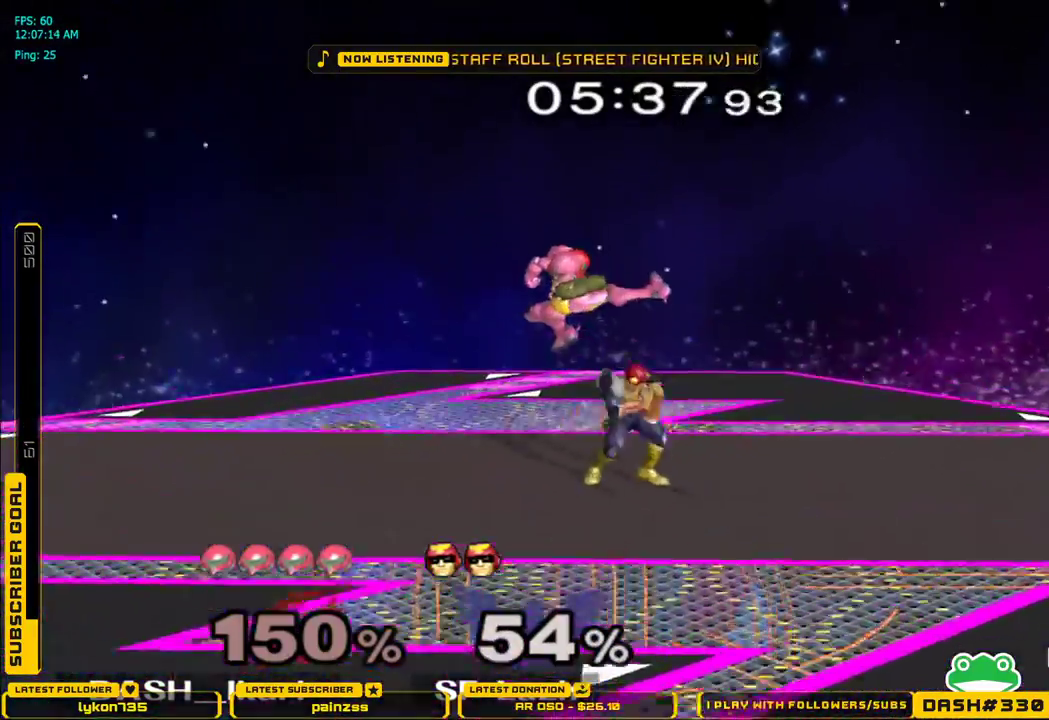
{"buttons": ["L1"], "left_stick": "left", "right_stick": "center", "events": [[233, "left_stick", "down"], [367, "L1", "down"], [383, "left_stick", "left"]]}
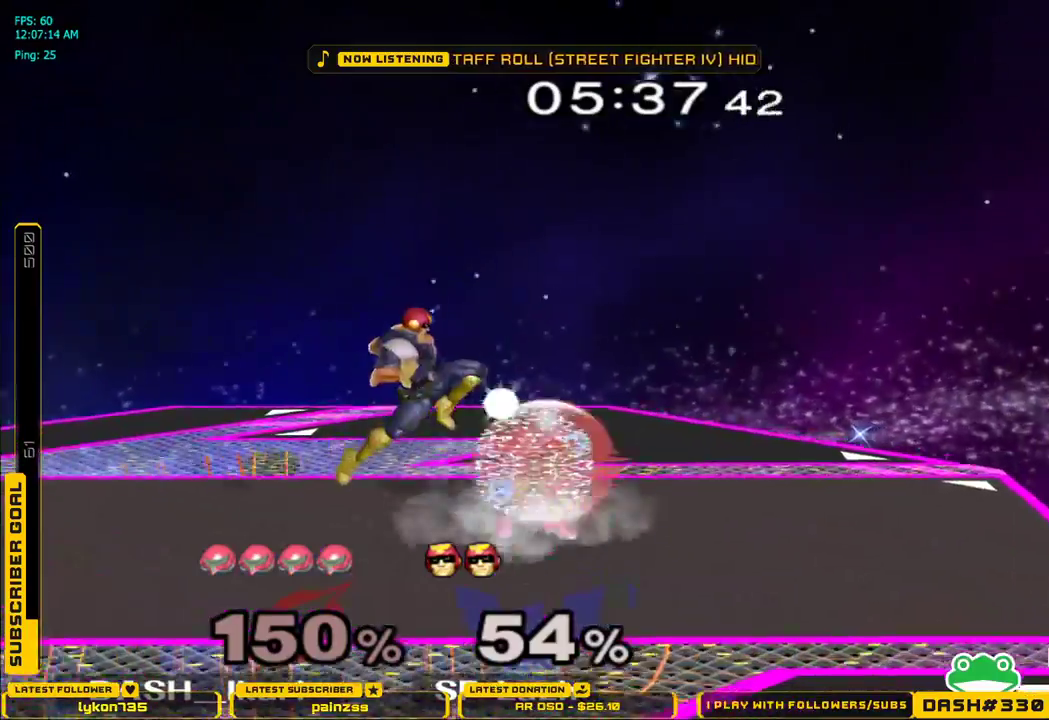
{"buttons": ["L1"], "left_stick": "down", "right_stick": "center", "events": [[300, "L1", "up"], [383, "X", "down"], [400, "left_stick", "down"], [433, "L1", "down"], [433, "X", "up"]]}
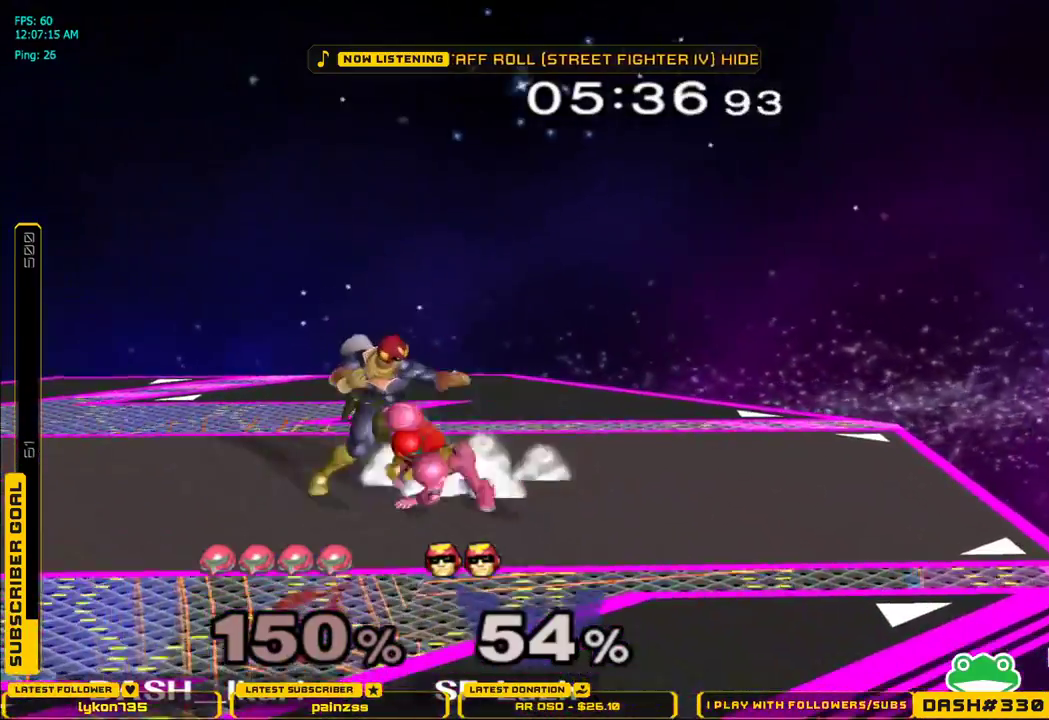
{"buttons": ["B"], "left_stick": "down", "right_stick": "center", "events": [[33, "L1", "up"], [100, "B", "down"], [150, "B", "up"], [200, "B", "down"], [250, "B", "up"], [300, "B", "down"], [350, "B", "up"], [400, "B", "down"], [467, "B", "up"], [500, "B", "down"]]}
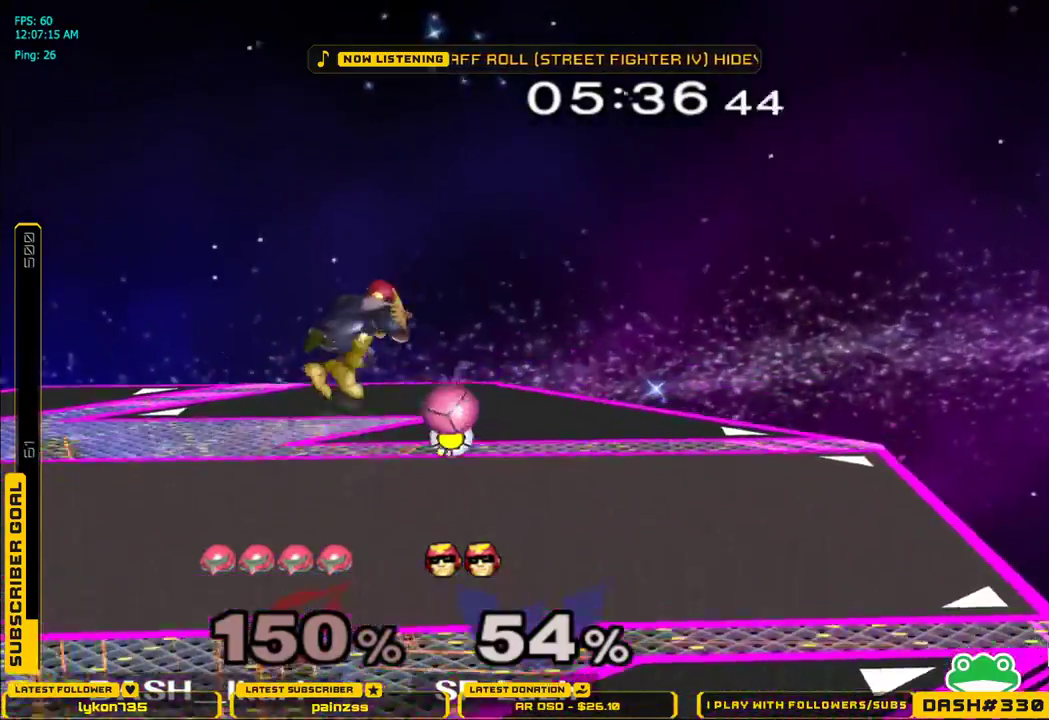
{"buttons": [], "left_stick": "left", "right_stick": "center", "events": [[50, "B", "up"], [50, "left_stick", "down-left"], [100, "B", "down"], [167, "B", "up"], [183, "left_stick", "left"]]}
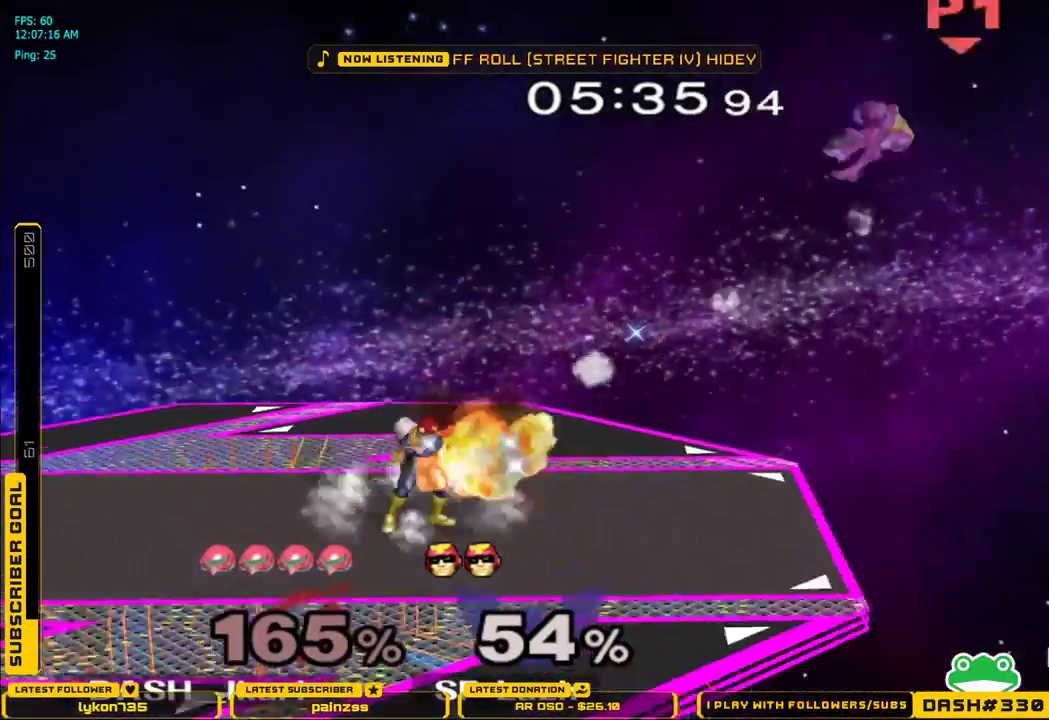
{"buttons": [], "left_stick": "center", "right_stick": "center", "events": [[383, "left_stick", "center"]]}
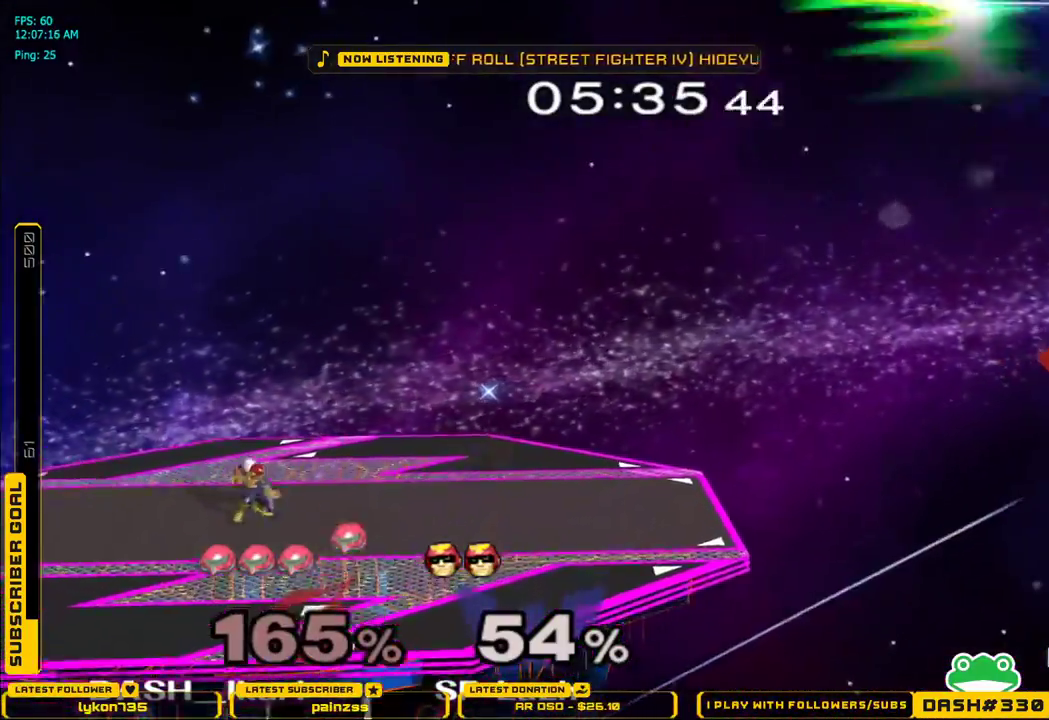
{"buttons": [], "left_stick": "center", "right_stick": "center", "events": []}